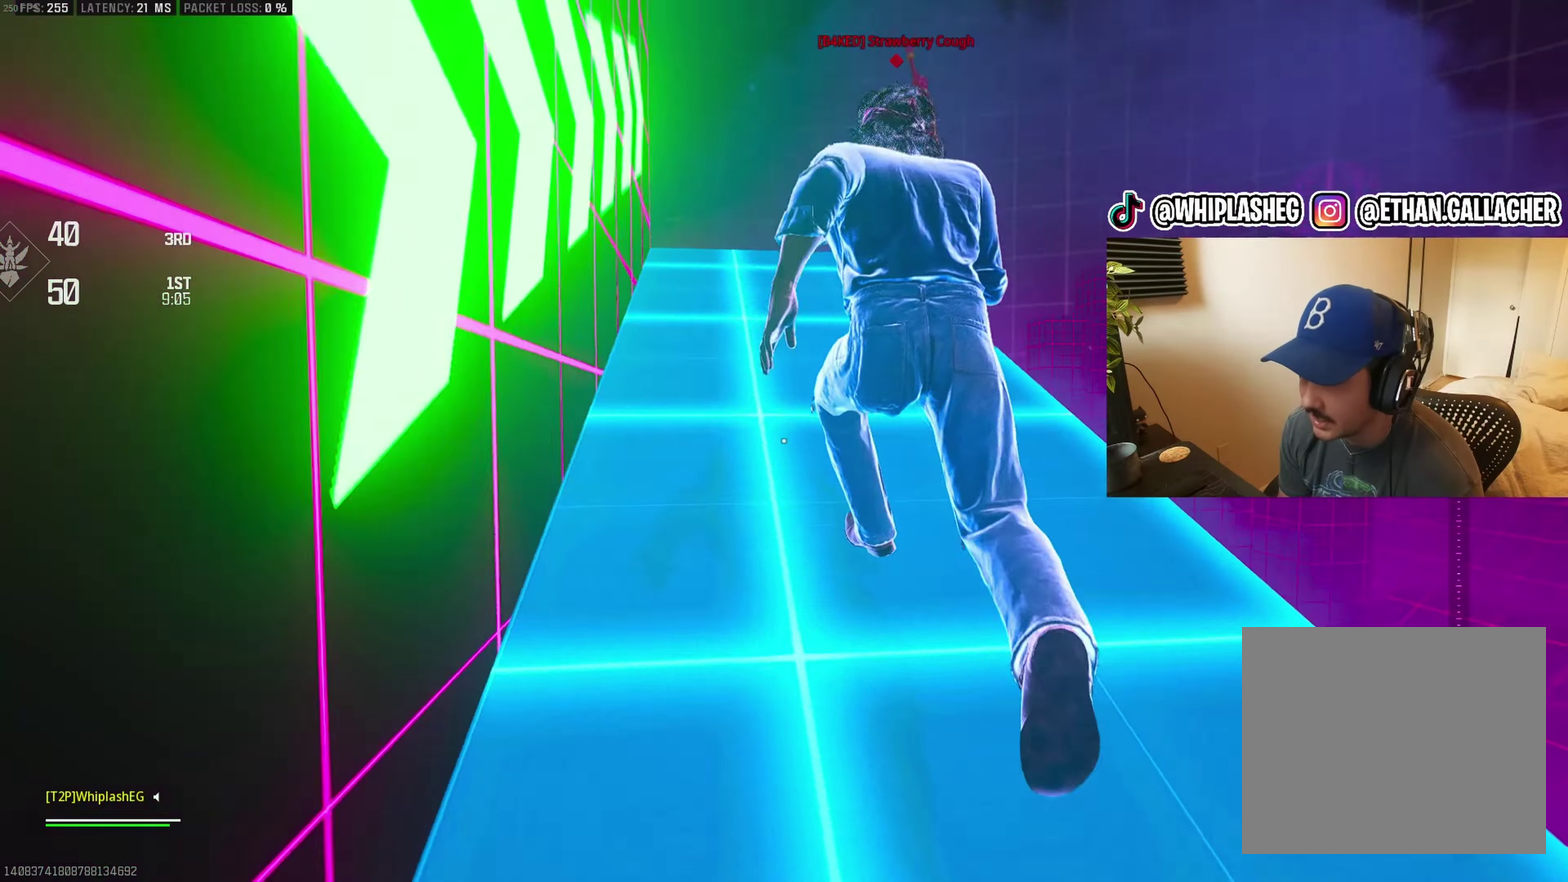
Gameplay with a controller (PlayStation layout); each line is a JSON object with the inputs held at the frame after it. "events" lists button and stick changes between this image and that frame as [ms after this image, input, new state], when the widget could be followed in between.
{"buttons": [], "left_stick": "up", "right_stick": "center", "events": [[34, "right_stick", "center"], [150, "left_stick", "center"], [150, "right_stick", "up-left"], [250, "left_stick", "up"], [250, "right_stick", "center"]]}
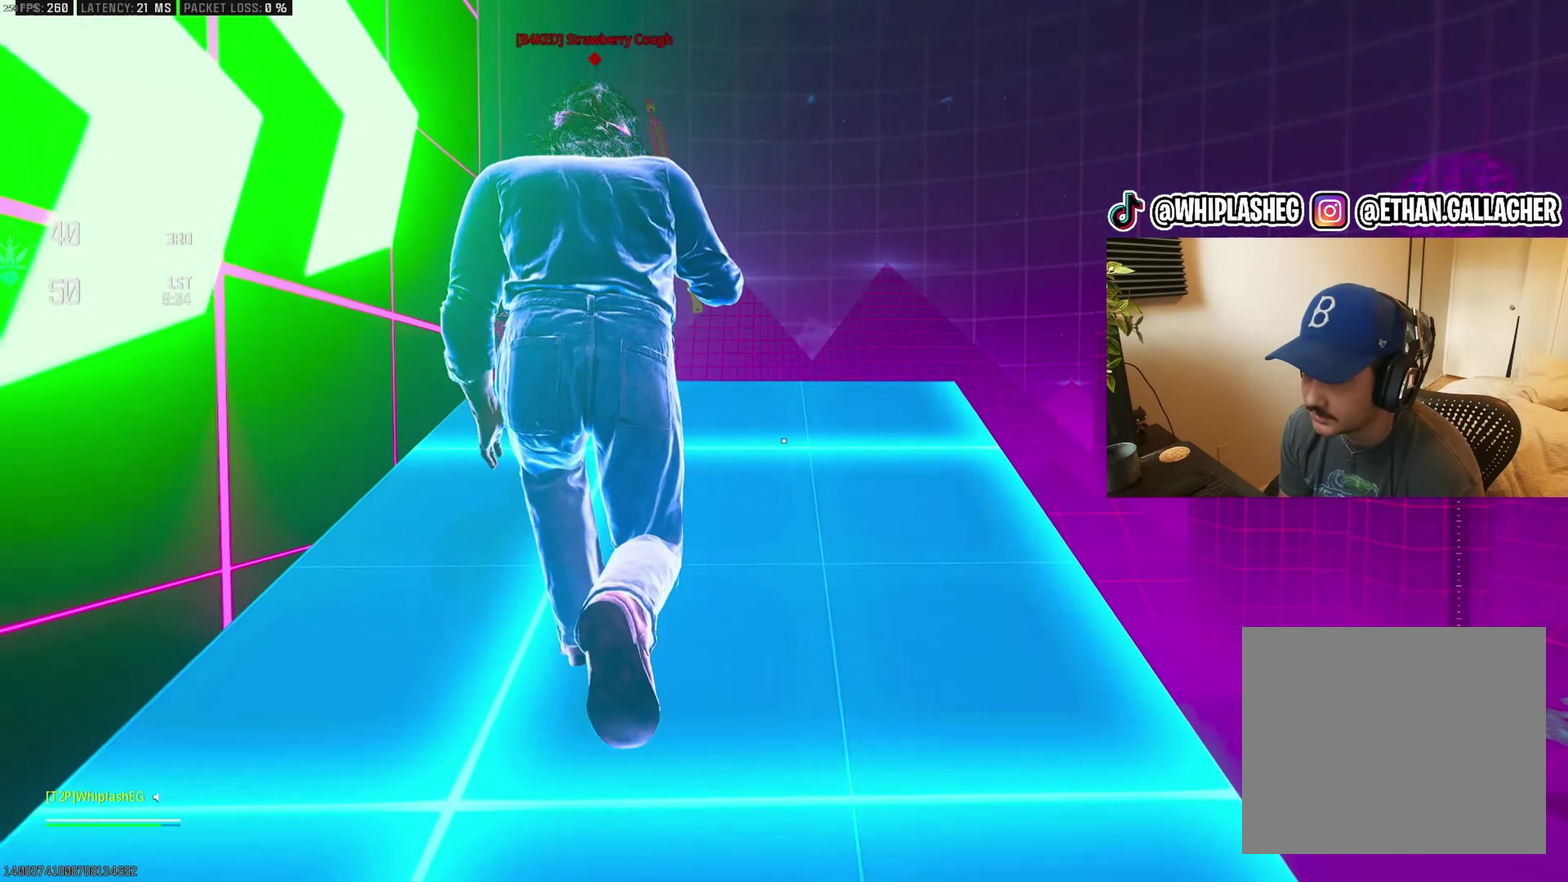
{"buttons": [], "left_stick": "up", "right_stick": "center", "events": [[34, "right_stick", "left"], [84, "right_stick", "center"], [167, "right_stick", "left"], [284, "right_stick", "center"]]}
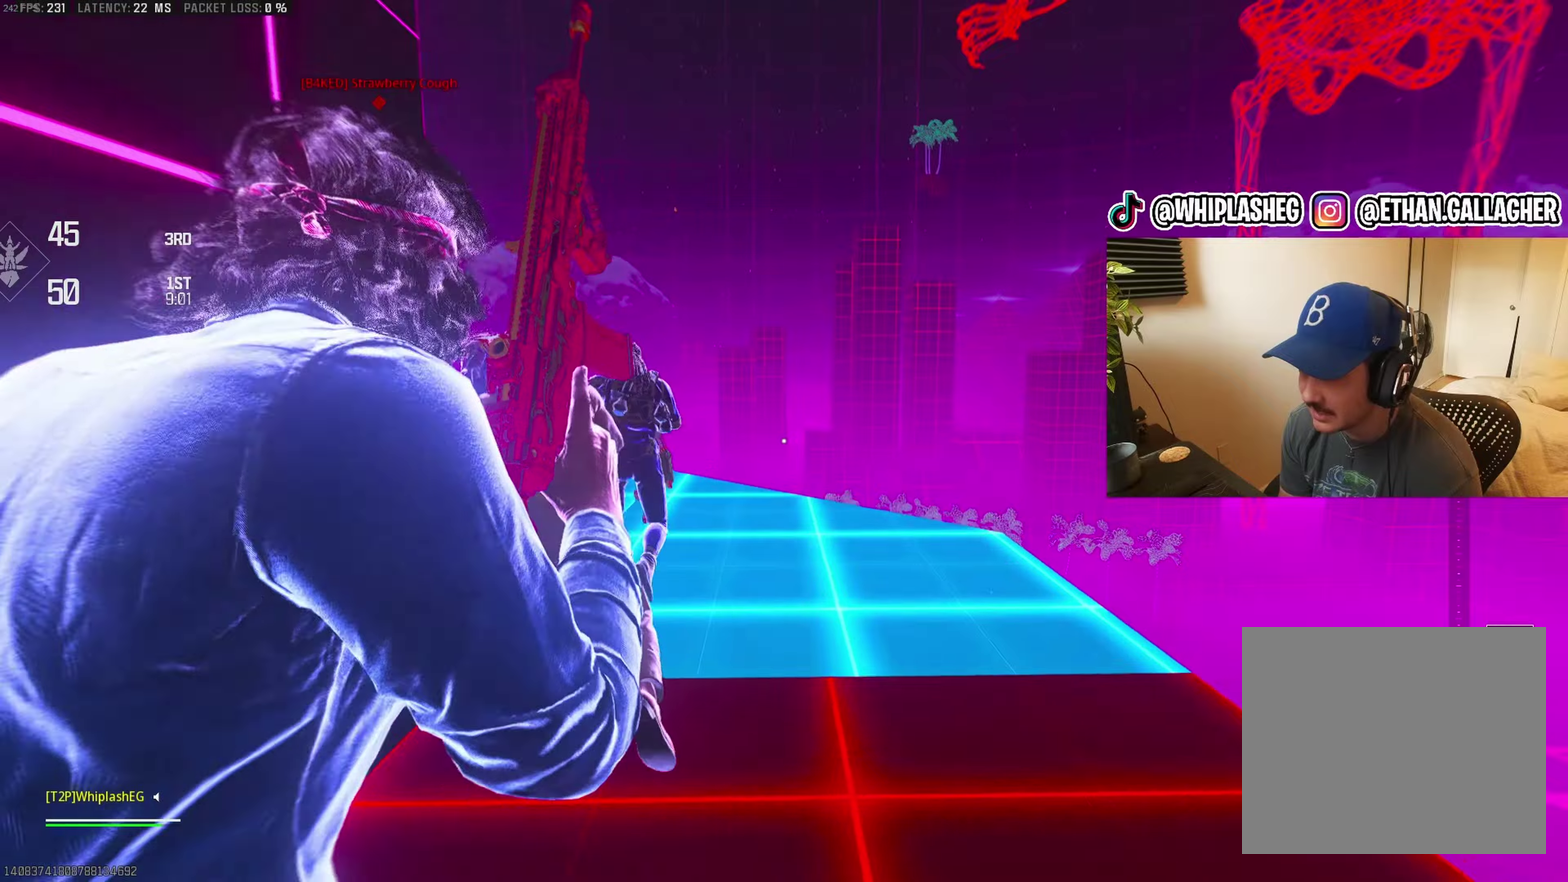
{"buttons": [], "left_stick": "up", "right_stick": "left", "events": [[34, "right_stick", "left"], [184, "right_stick", "center"], [300, "right_stick", "left"]]}
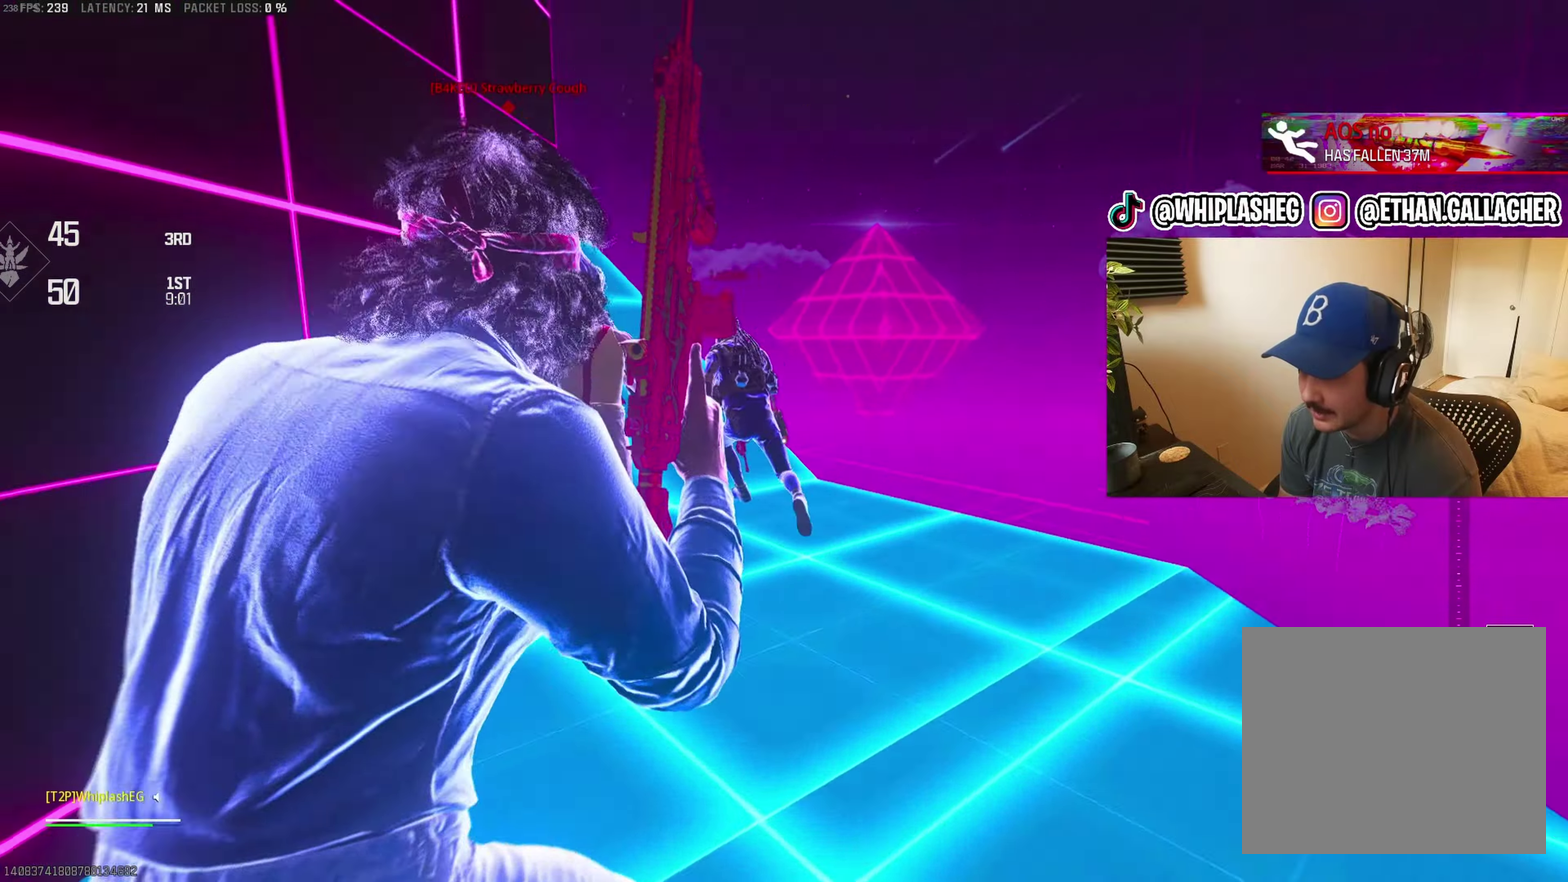
{"buttons": [], "left_stick": "up", "right_stick": "up-left", "events": [[67, "right_stick", "center"], [167, "right_stick", "left"], [317, "right_stick", "center"], [417, "right_stick", "up-left"]]}
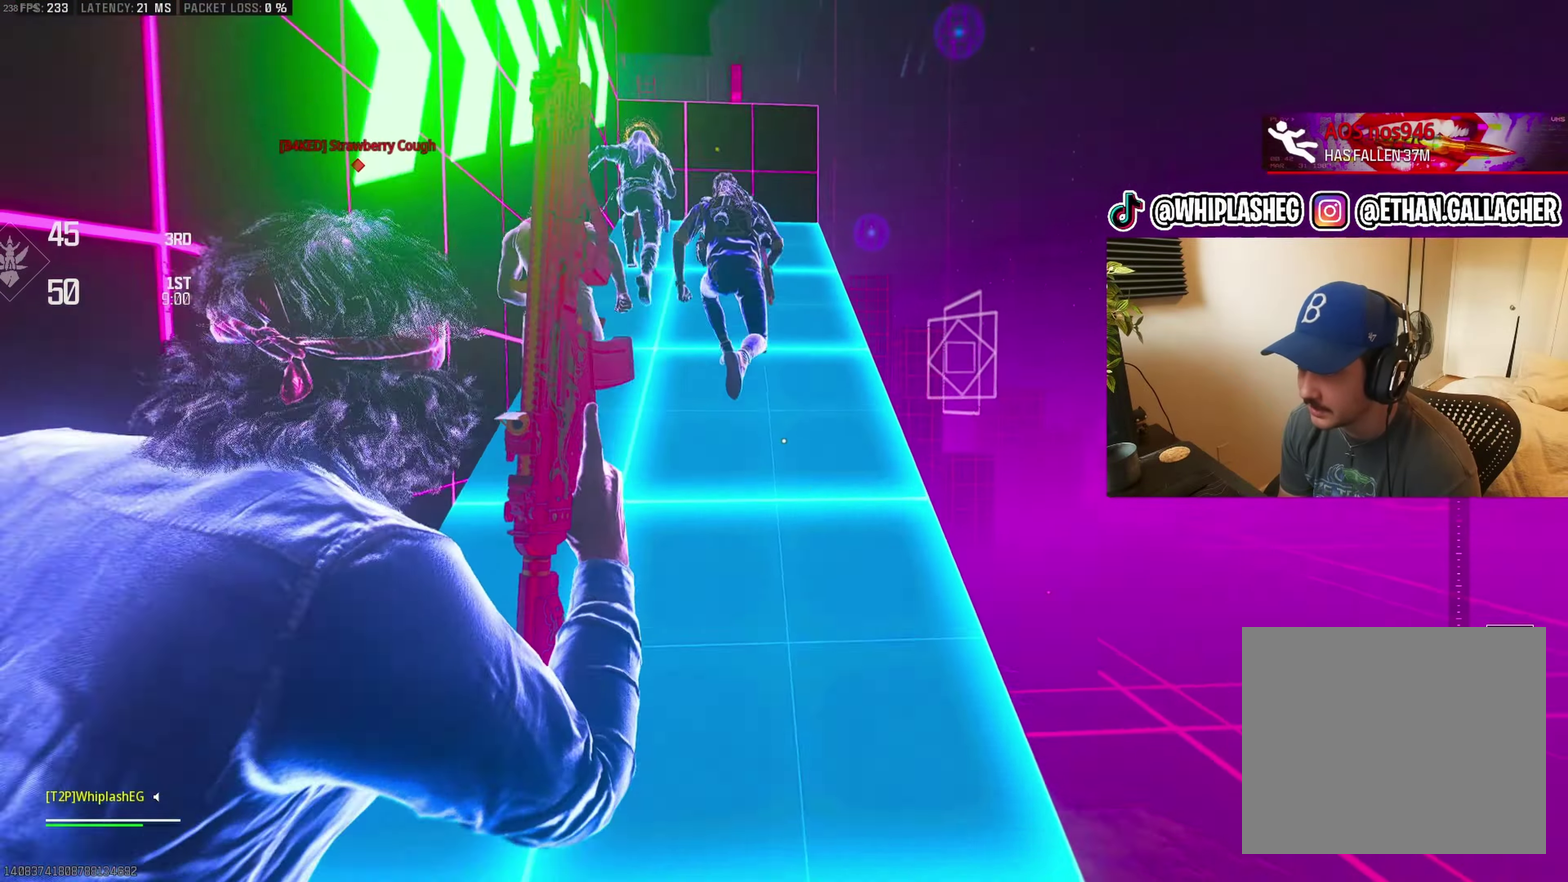
{"buttons": [], "left_stick": "up", "right_stick": "center", "events": [[50, "right_stick", "up"], [100, "right_stick", "center"], [184, "right_stick", "up-left"], [334, "right_stick", "center"]]}
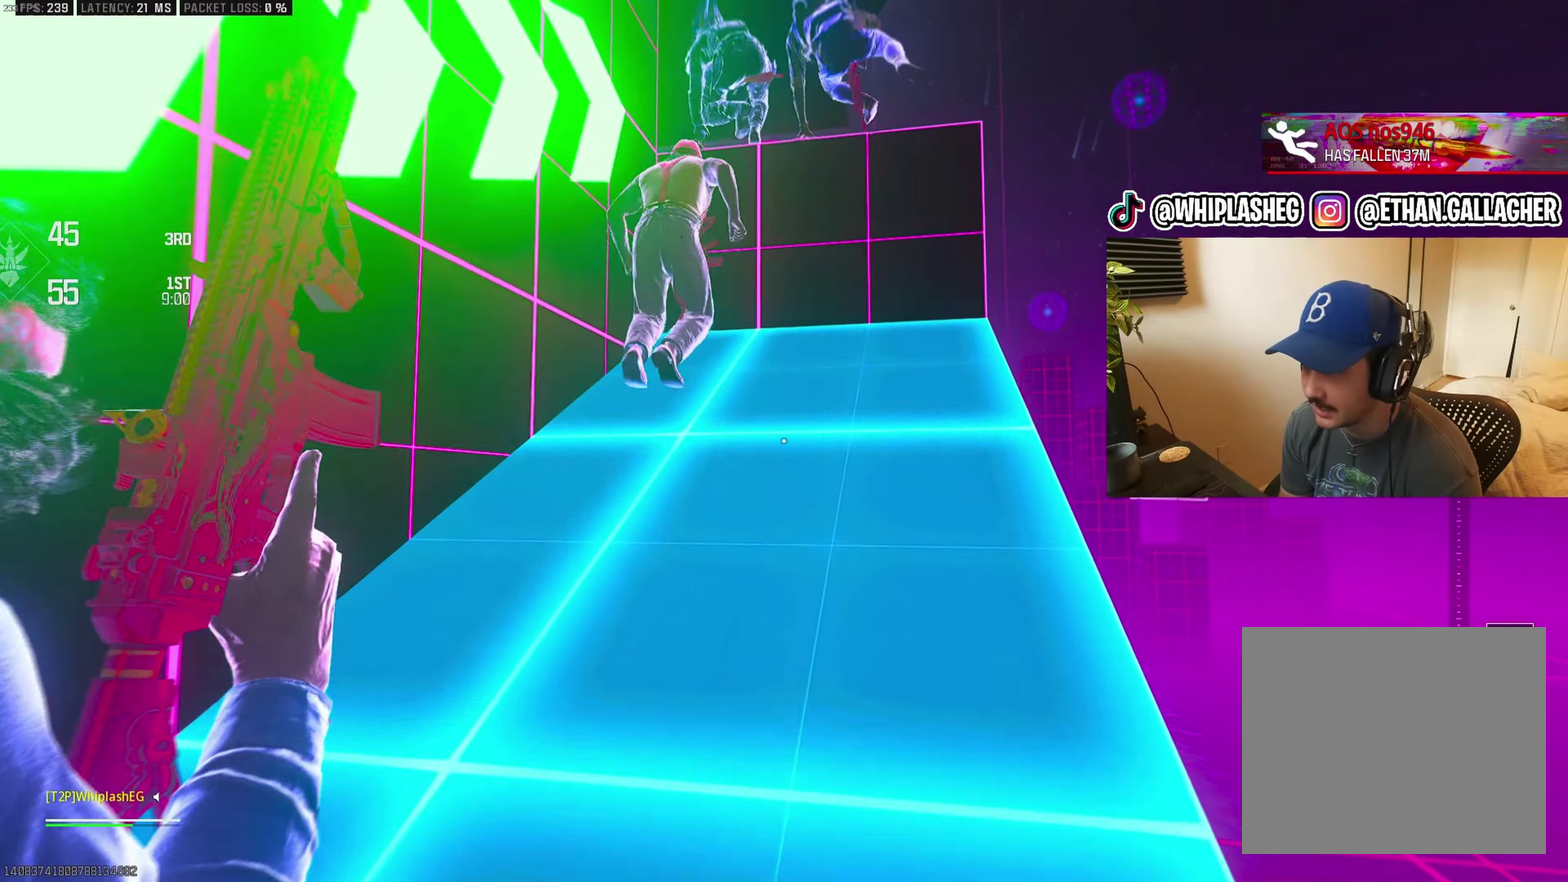
{"buttons": ["CROSS"], "left_stick": "up", "right_stick": "center", "events": [[467, "CROSS", "down"]]}
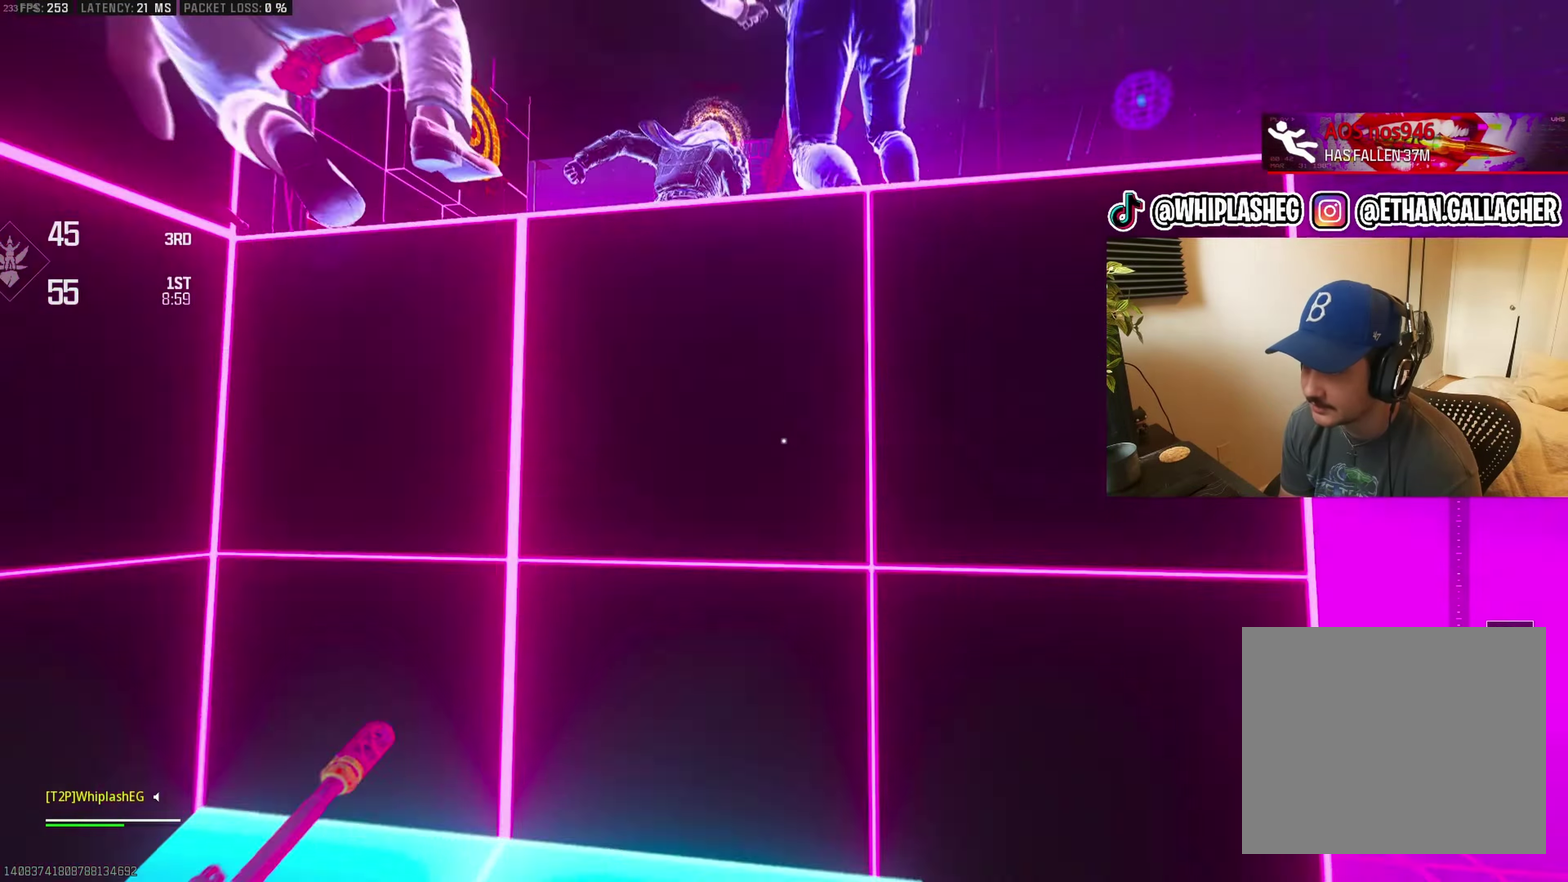
{"buttons": ["CROSS"], "left_stick": "up", "right_stick": "down-left", "events": [[50, "CROSS", "up"], [150, "CROSS", "down"], [234, "CROSS", "up"], [300, "CROSS", "down"], [300, "right_stick", "down-left"], [400, "CROSS", "up"], [417, "right_stick", "center"], [467, "CROSS", "down"], [500, "right_stick", "down-left"]]}
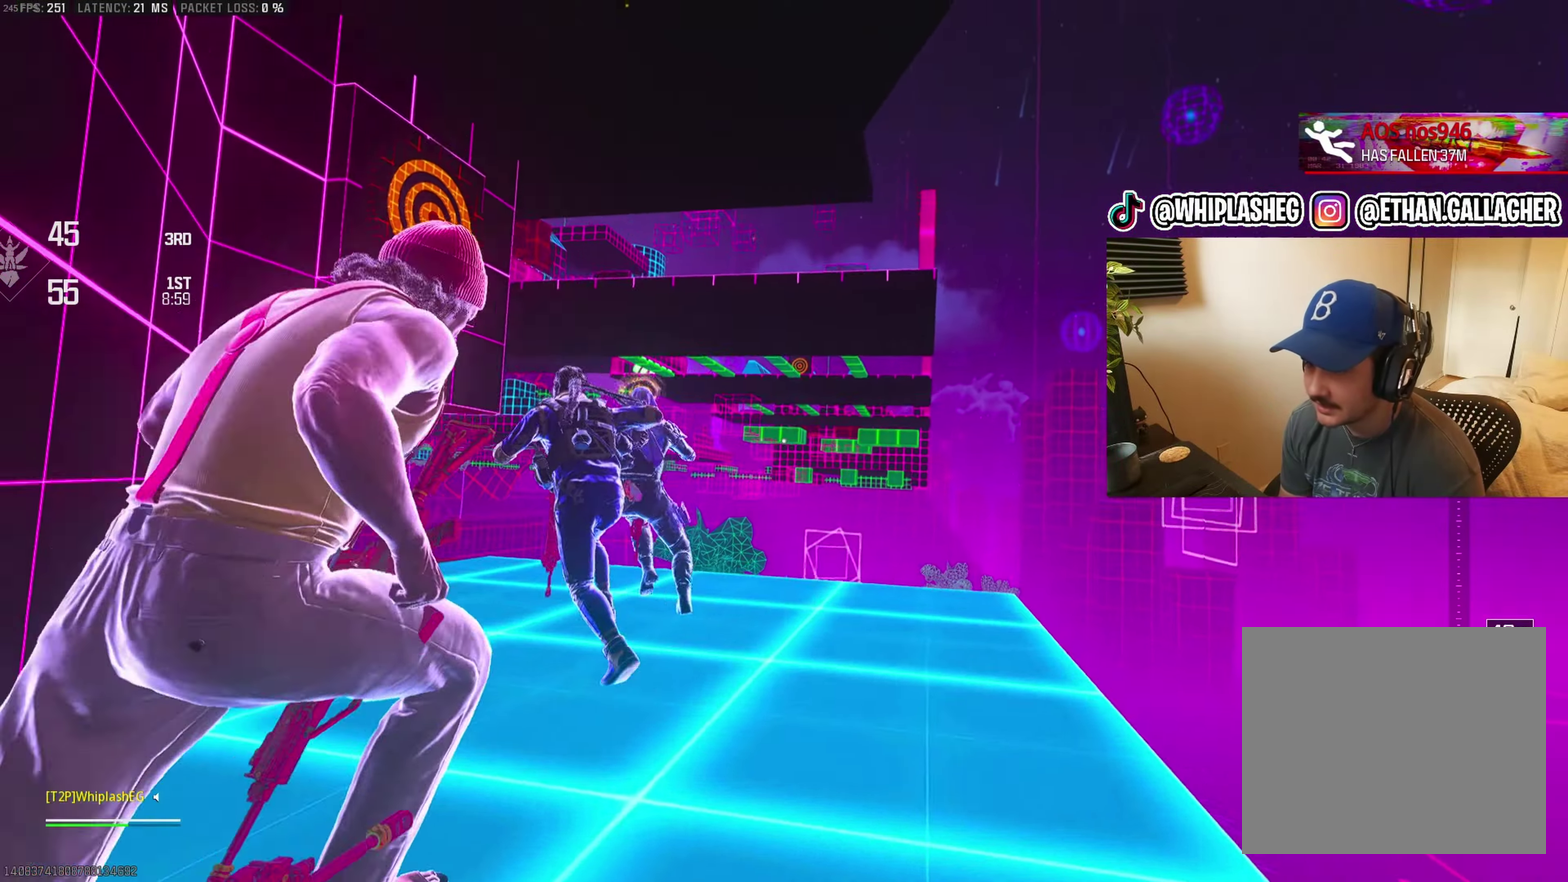
{"buttons": [], "left_stick": "up-right", "right_stick": "left", "events": [[84, "CROSS", "up"], [150, "right_stick", "center"], [300, "right_stick", "left"], [384, "left_stick", "up-right"]]}